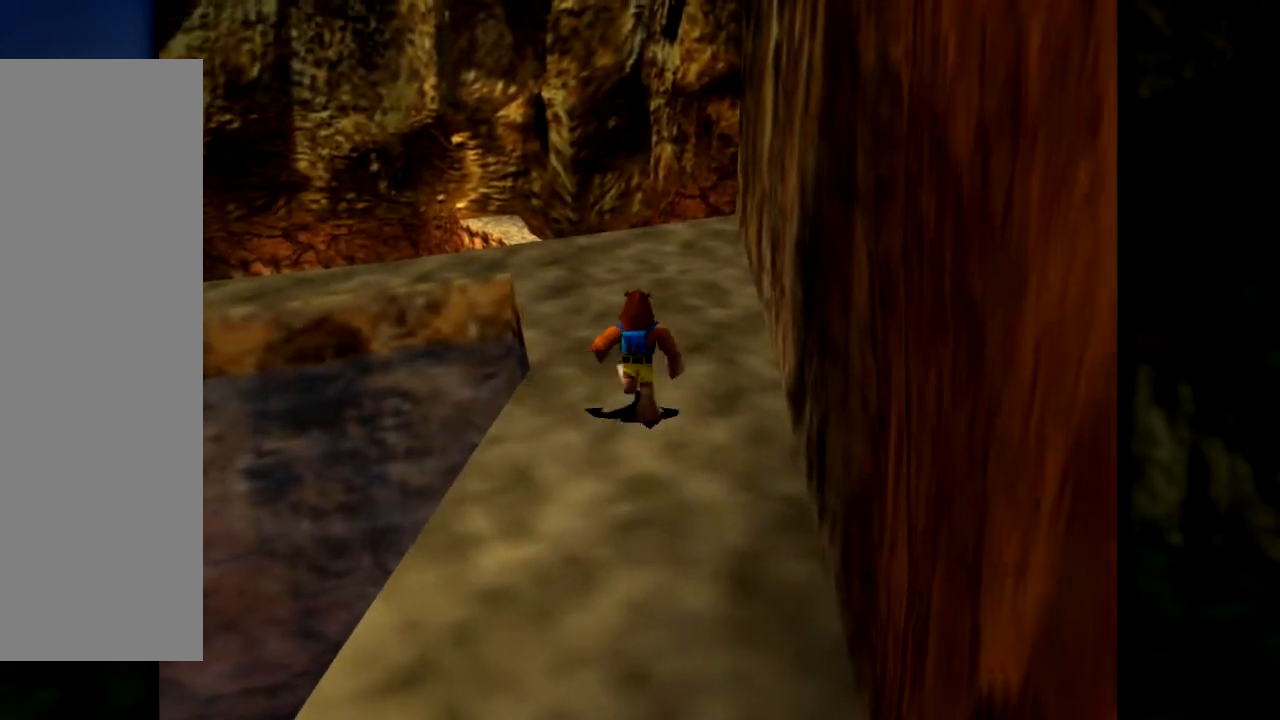
Gameplay with a controller (Nintendo layout); each line is a JSON object with the inputs held at the frame after it. "events" lists button and stick changes between this image and that frame as [ms after this image, input, new state], when the widget could be followed in between. Not read: L1 L3 R3.
{"buttons": [], "left_stick": "up", "events": []}
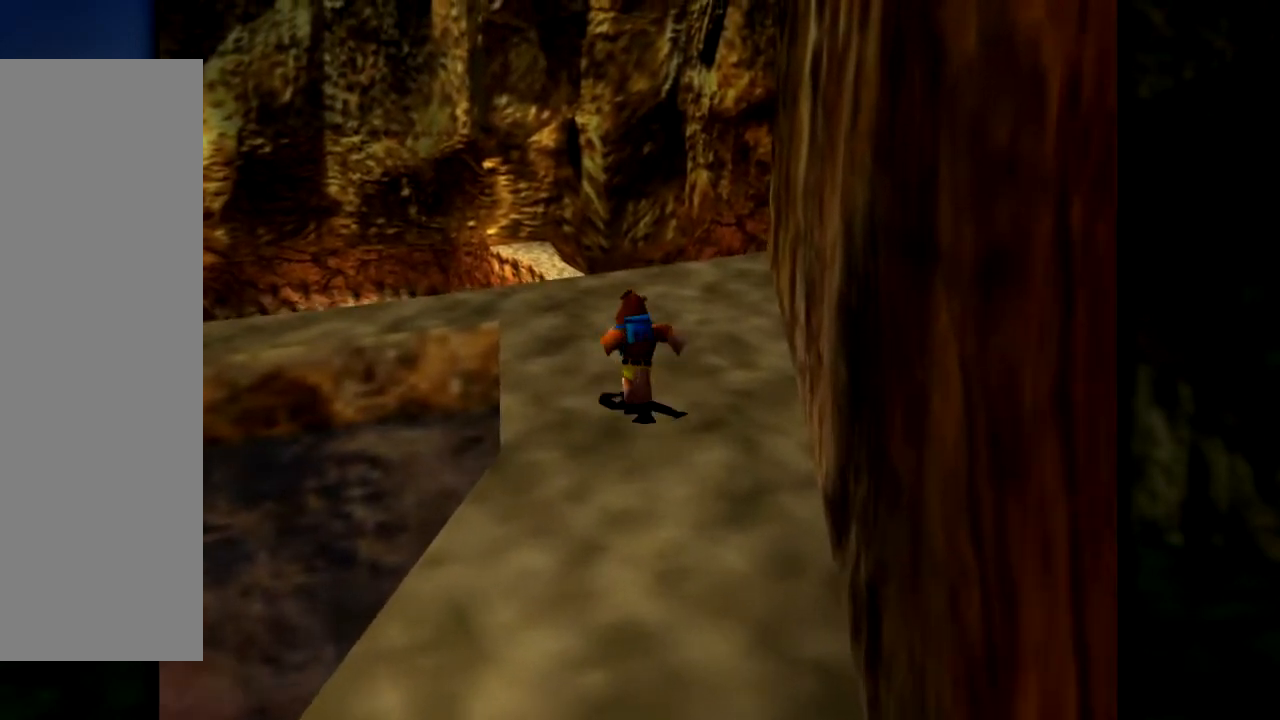
{"buttons": [], "left_stick": "up-left", "events": [[50, "left_stick", "up-left"], [167, "C_RIGHT", "down"], [250, "C_RIGHT", "up"], [400, "C_RIGHT", "down"], [434, "C_RIGHT", "up"]]}
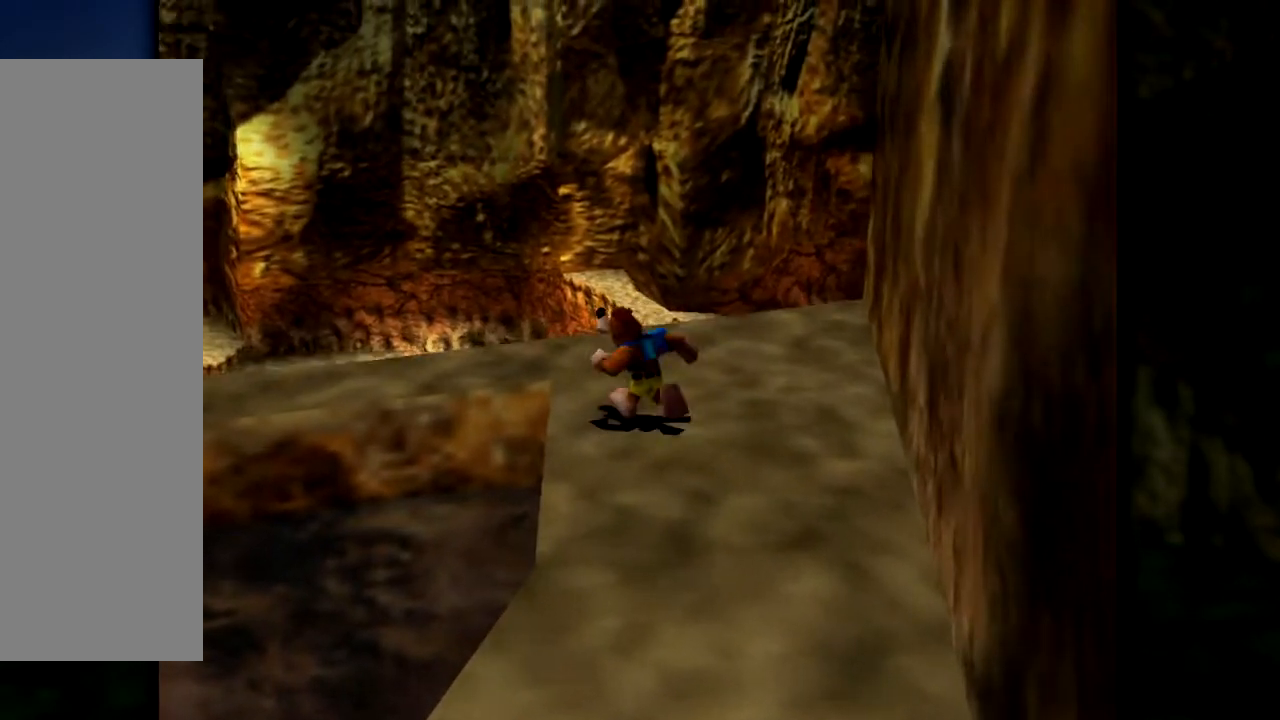
{"buttons": ["C_RIGHT"], "left_stick": "left", "events": [[34, "C_RIGHT", "down"], [134, "C_RIGHT", "up"], [234, "C_RIGHT", "down"], [317, "C_RIGHT", "up"], [468, "C_RIGHT", "down"], [468, "left_stick", "left"]]}
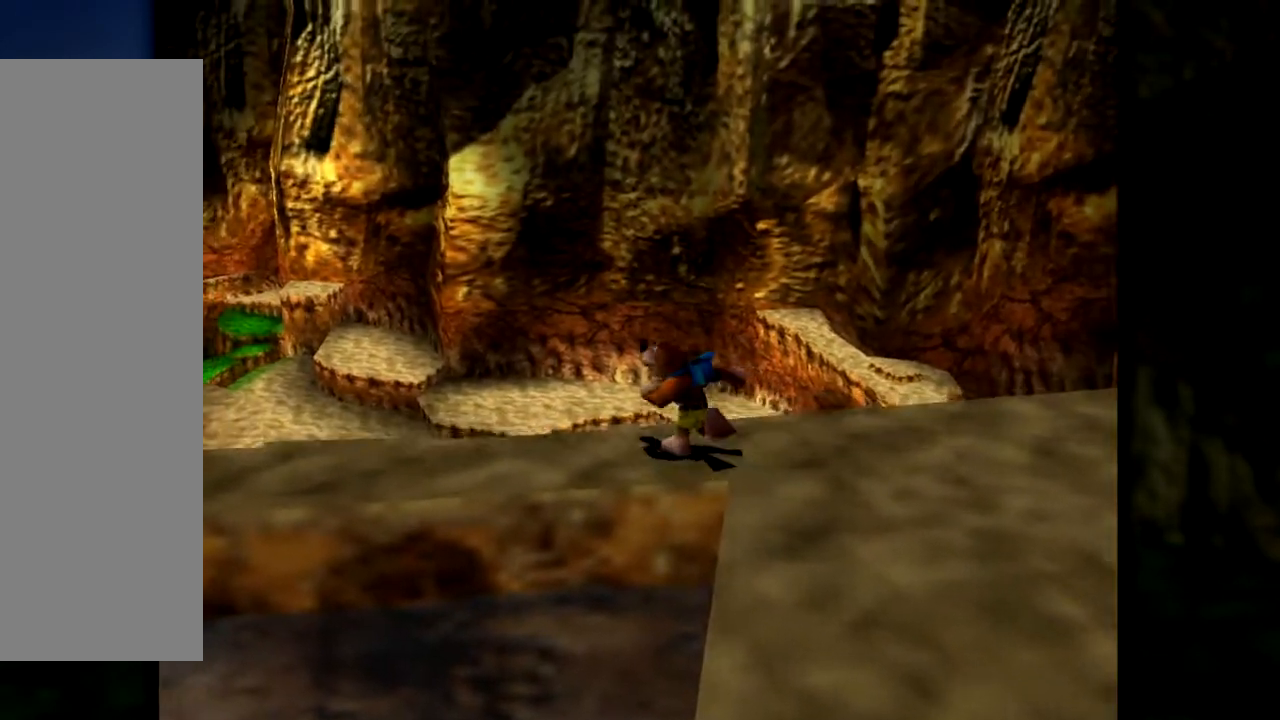
{"buttons": [], "left_stick": "left", "events": [[17, "C_RIGHT", "up"], [117, "C_RIGHT", "down"], [250, "C_RIGHT", "up"], [334, "C_RIGHT", "down"], [434, "C_RIGHT", "up"]]}
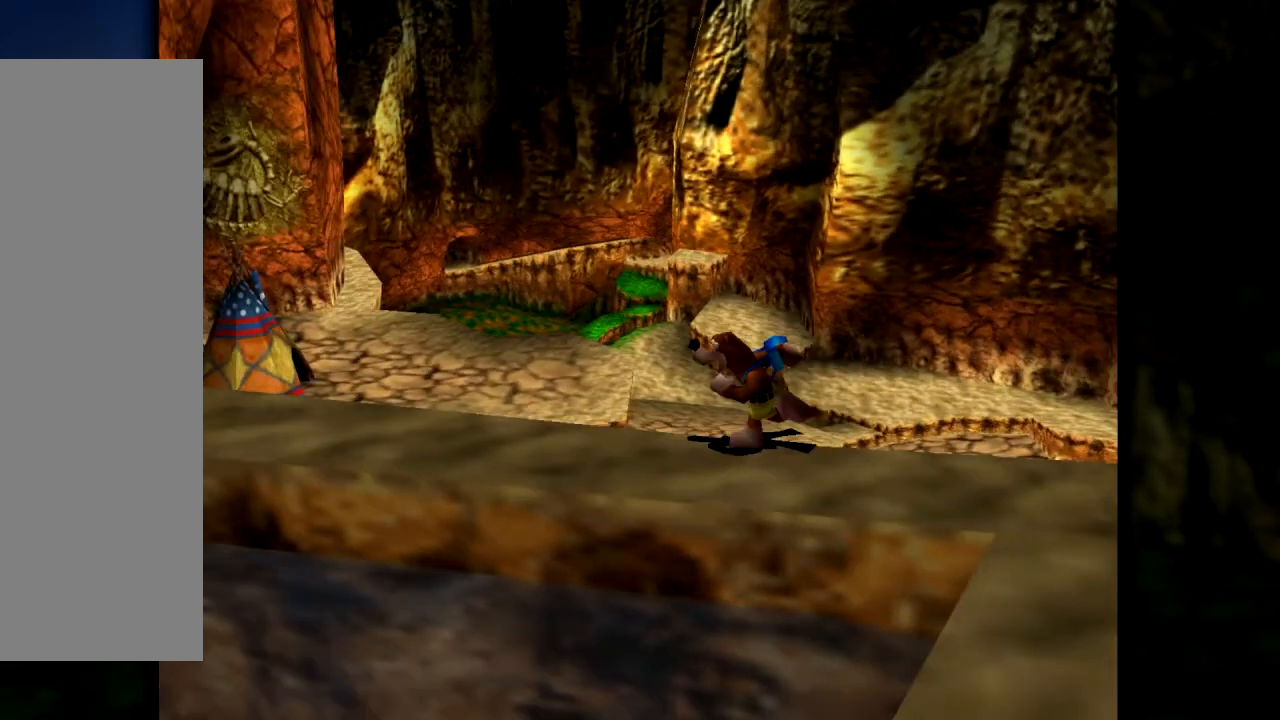
{"buttons": ["C_RIGHT"], "left_stick": "up-left", "events": [[50, "C_RIGHT", "down"], [134, "C_RIGHT", "up"], [234, "C_RIGHT", "down"], [317, "left_stick", "up-left"], [334, "C_RIGHT", "up"], [417, "C_RIGHT", "down"]]}
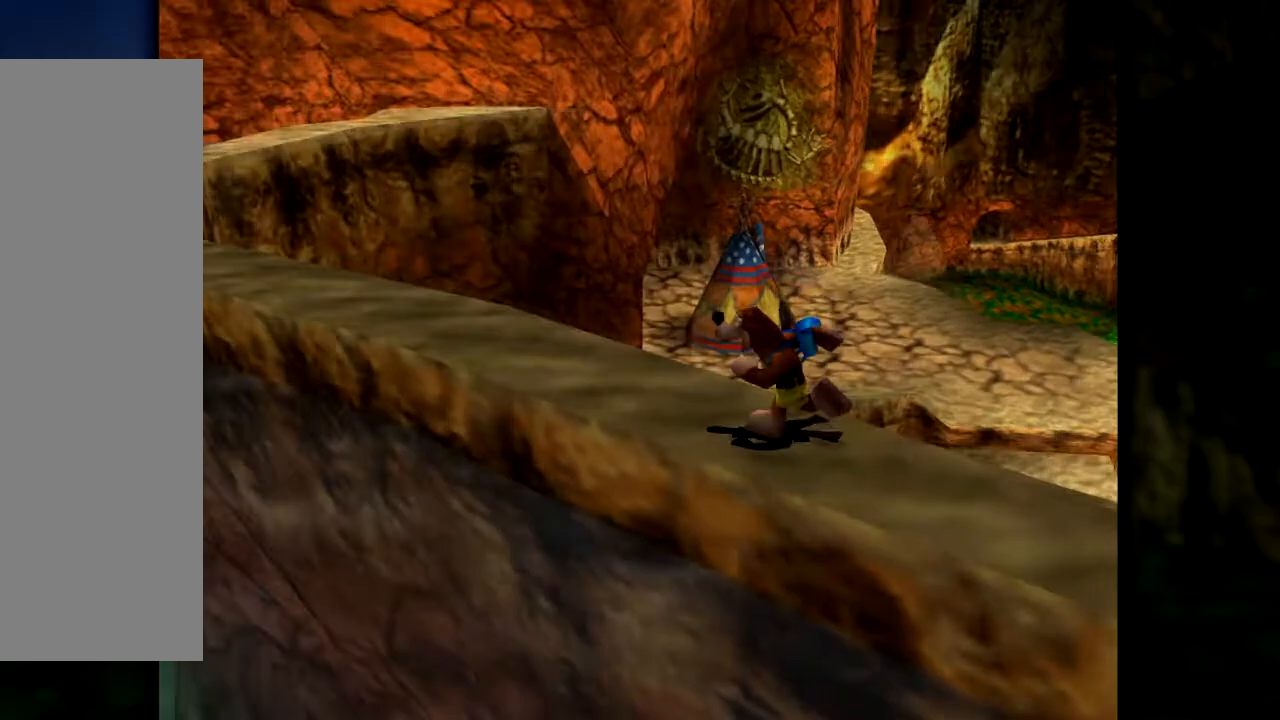
{"buttons": [], "left_stick": "up", "events": [[33, "C_RIGHT", "up"], [83, "C_RIGHT", "down"], [250, "C_RIGHT", "up"], [250, "left_stick", "up"], [300, "C_RIGHT", "down"], [400, "C_RIGHT", "up"]]}
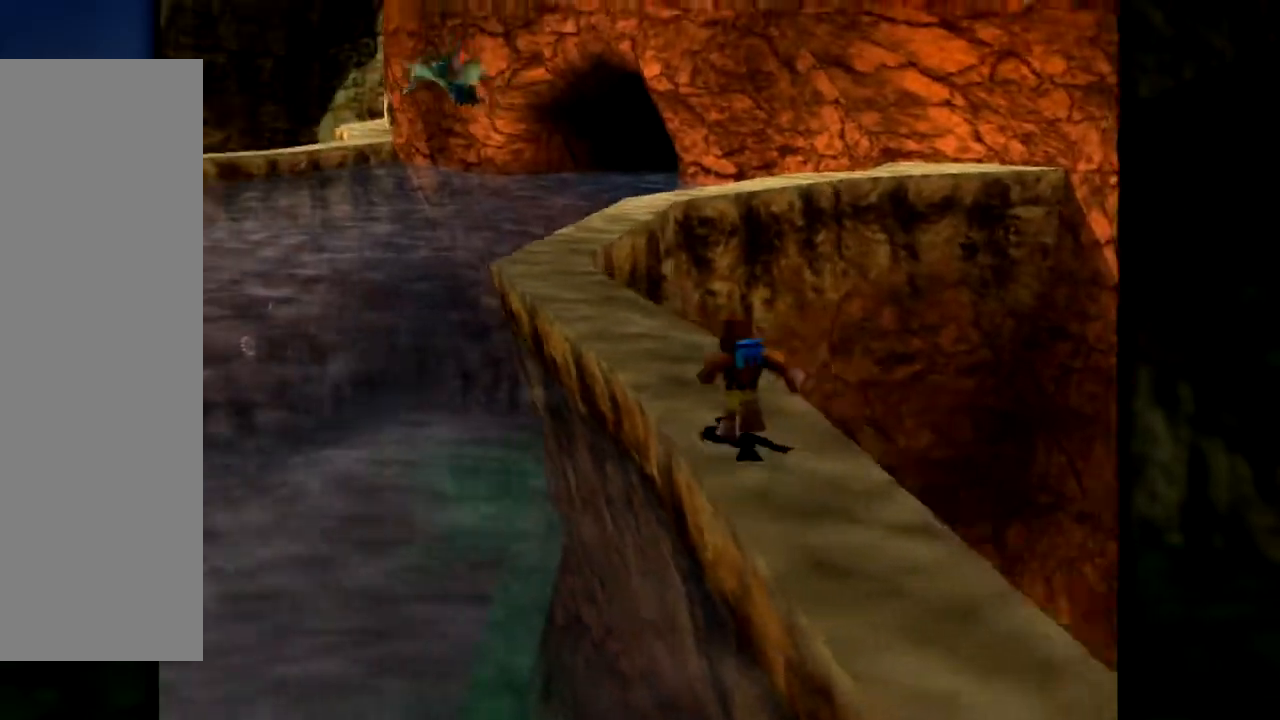
{"buttons": [], "left_stick": "up-right", "events": [[34, "C_RIGHT", "down"], [101, "C_RIGHT", "up"], [201, "C_RIGHT", "down"], [267, "C_RIGHT", "up"], [301, "left_stick", "up-right"]]}
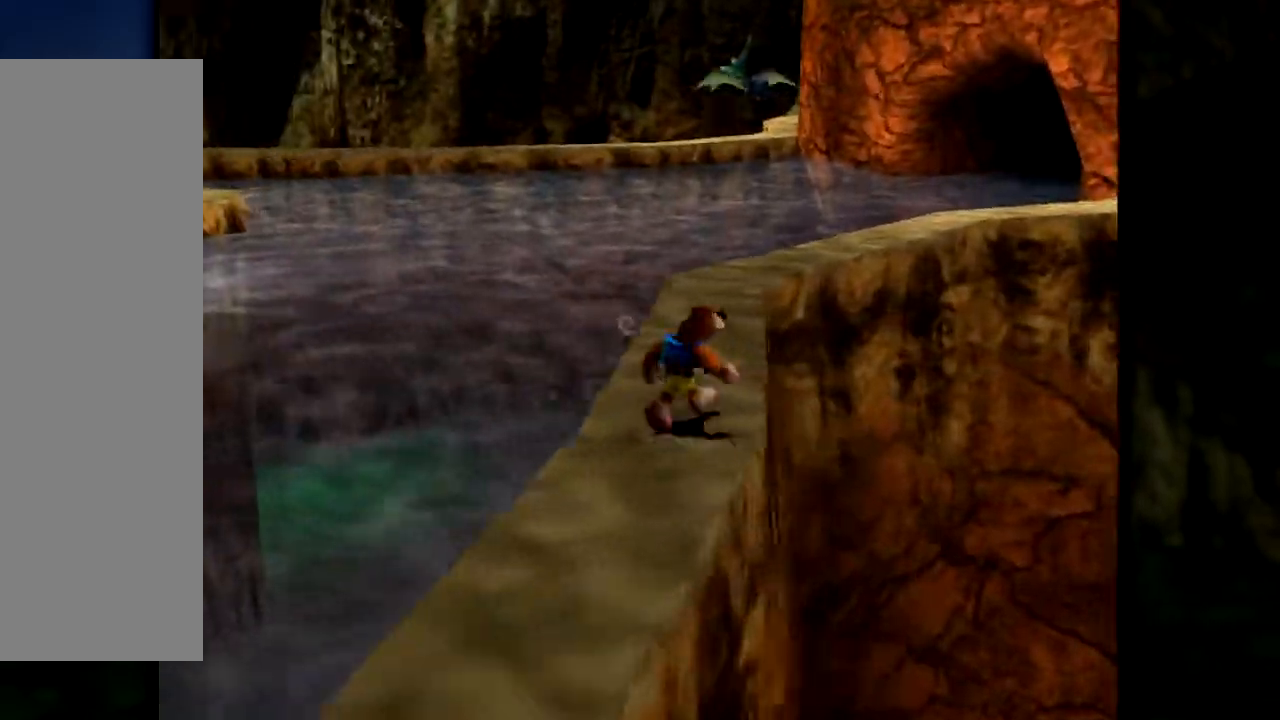
{"buttons": ["C_LEFT"], "left_stick": "up", "events": [[50, "left_stick", "up"], [367, "C_LEFT", "down"]]}
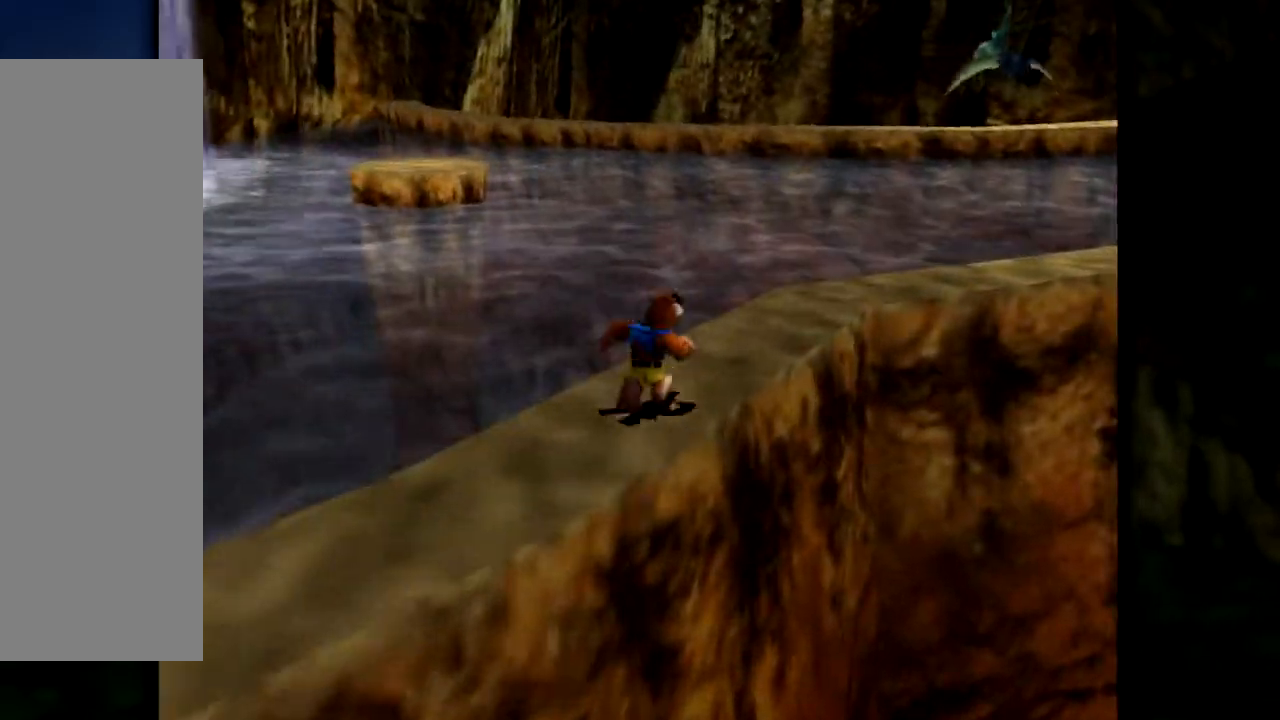
{"buttons": [], "left_stick": "up", "events": [[17, "C_LEFT", "up"], [84, "C_LEFT", "down"], [217, "C_LEFT", "up"], [301, "C_LEFT", "down"], [417, "C_LEFT", "up"]]}
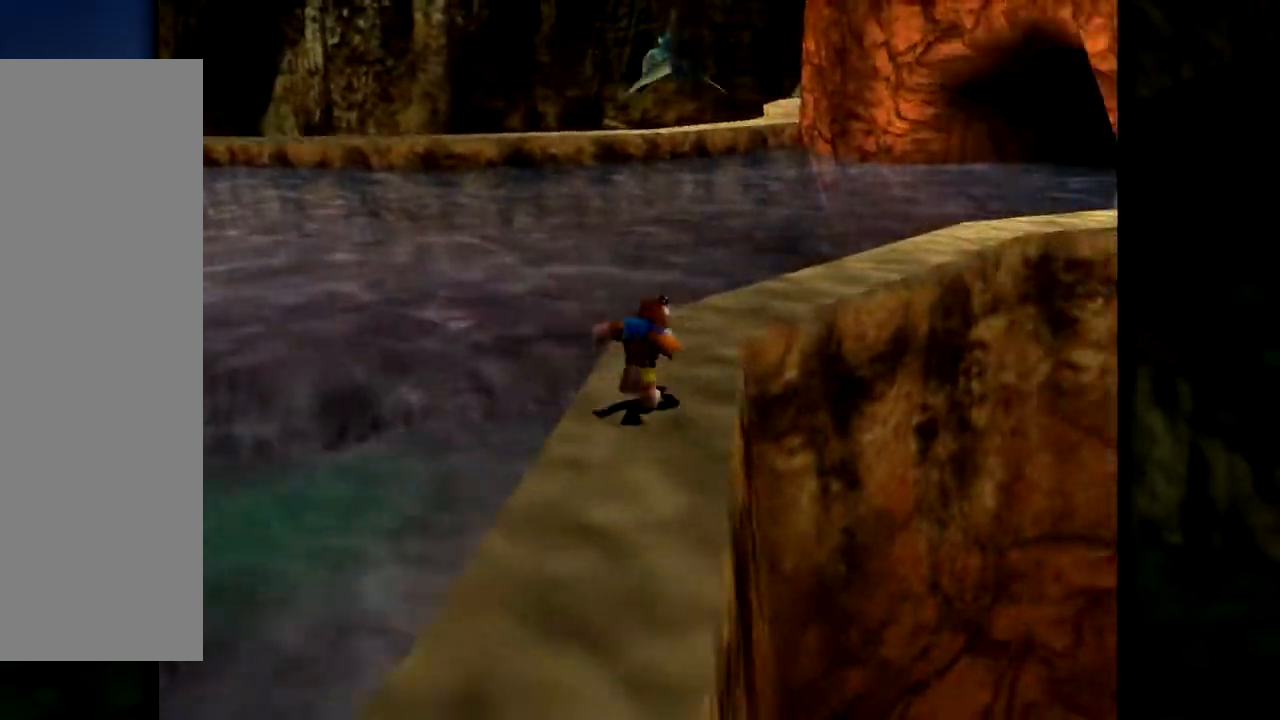
{"buttons": [], "left_stick": "center", "events": [[17, "C_LEFT", "down"], [117, "C_LEFT", "up"], [167, "left_stick", "center"]]}
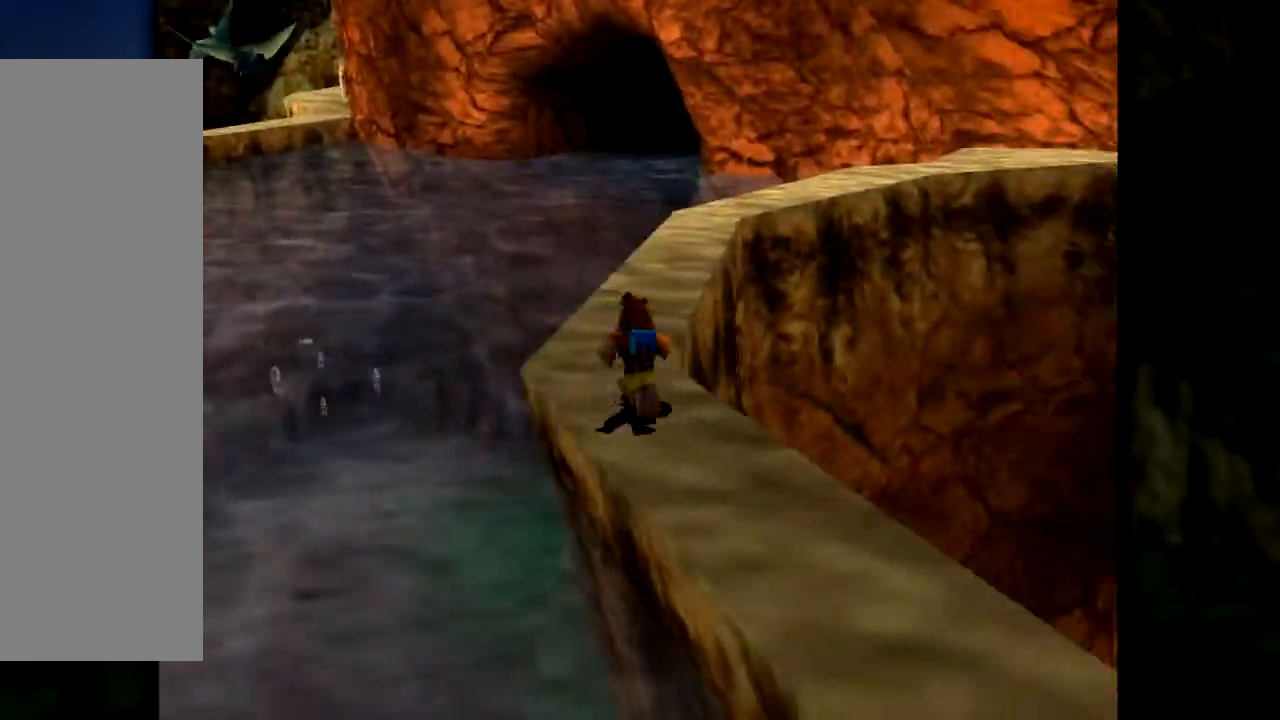
{"buttons": [], "left_stick": "center", "events": [[117, "C_LEFT", "down"], [234, "C_LEFT", "up"], [334, "left_stick", "down"], [484, "left_stick", "center"]]}
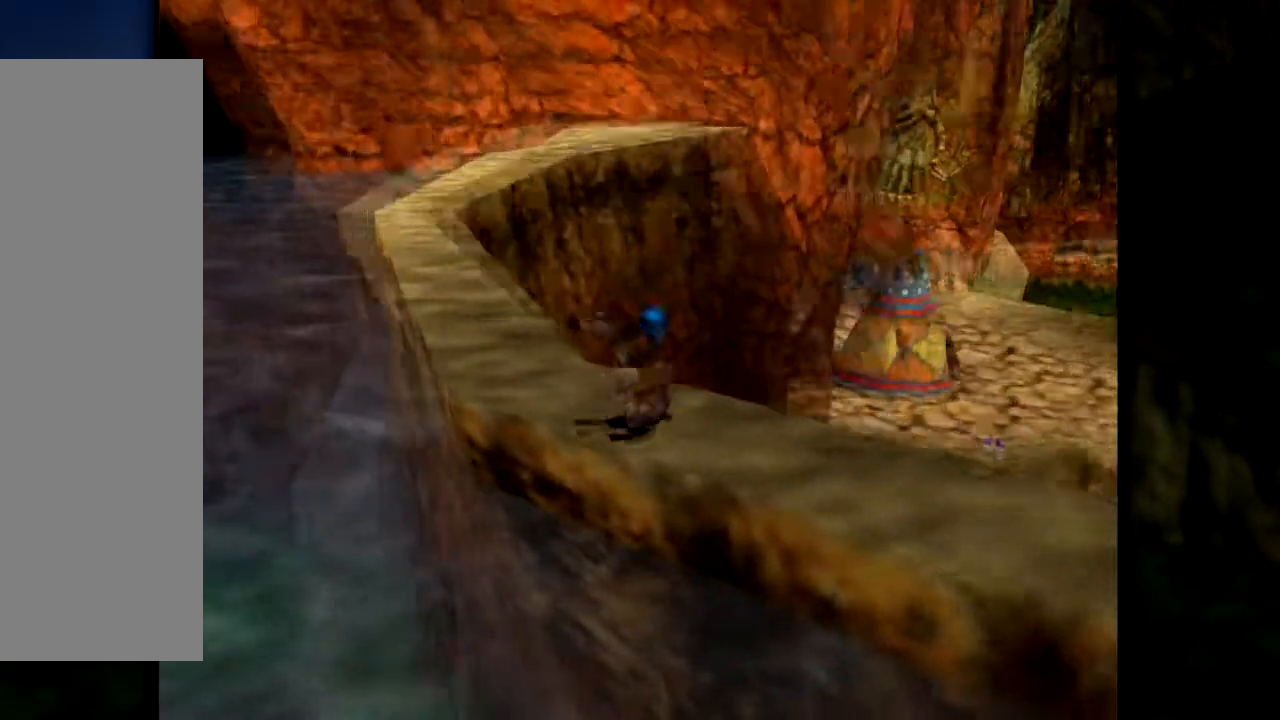
{"buttons": [], "left_stick": "center", "events": [[250, "C_RIGHT", "down"], [417, "C_RIGHT", "up"]]}
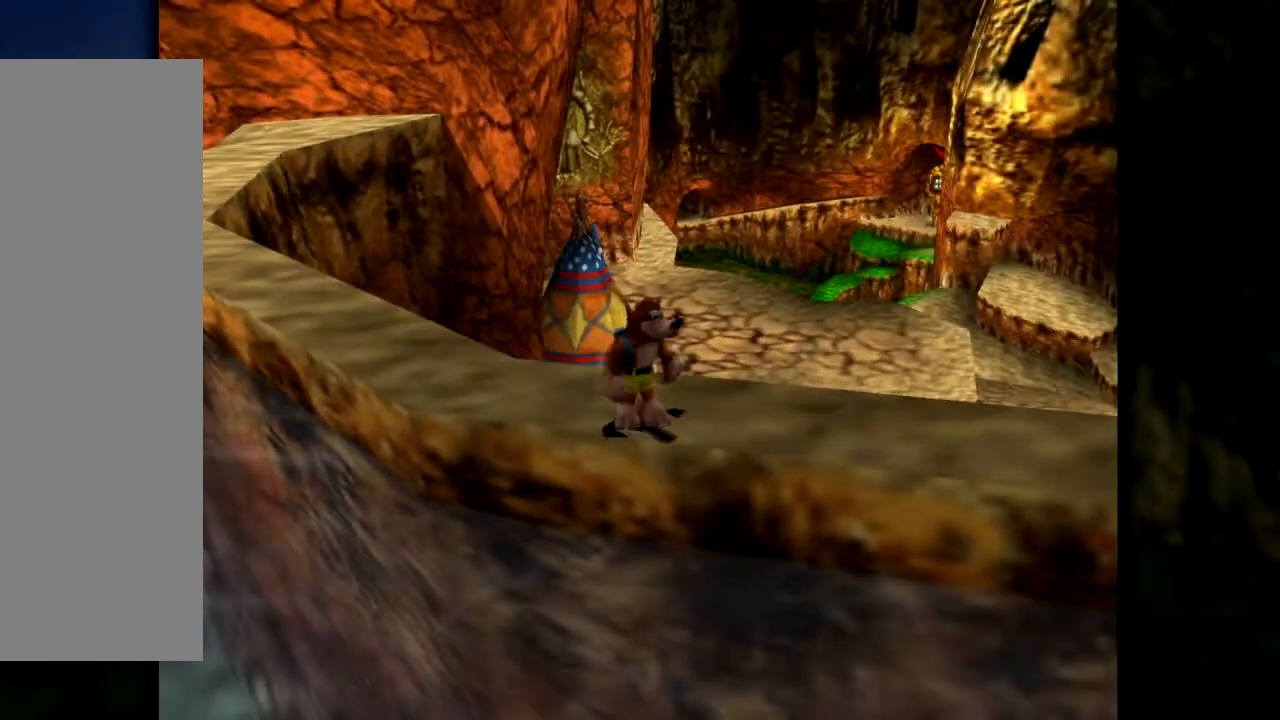
{"buttons": [], "left_stick": "center", "events": [[84, "C_RIGHT", "down"], [217, "C_RIGHT", "up"], [301, "C_RIGHT", "down"], [417, "C_RIGHT", "up"]]}
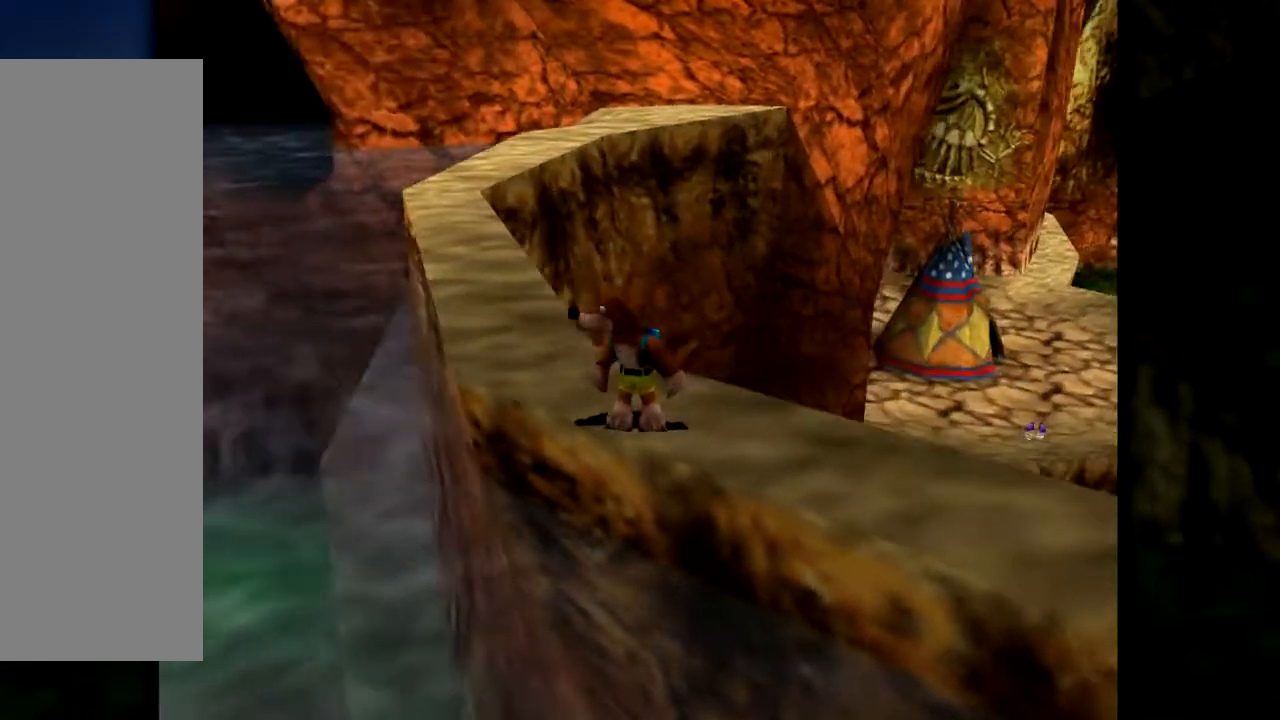
{"buttons": [], "left_stick": "center", "events": [[17, "C_RIGHT", "down"], [100, "C_RIGHT", "up"]]}
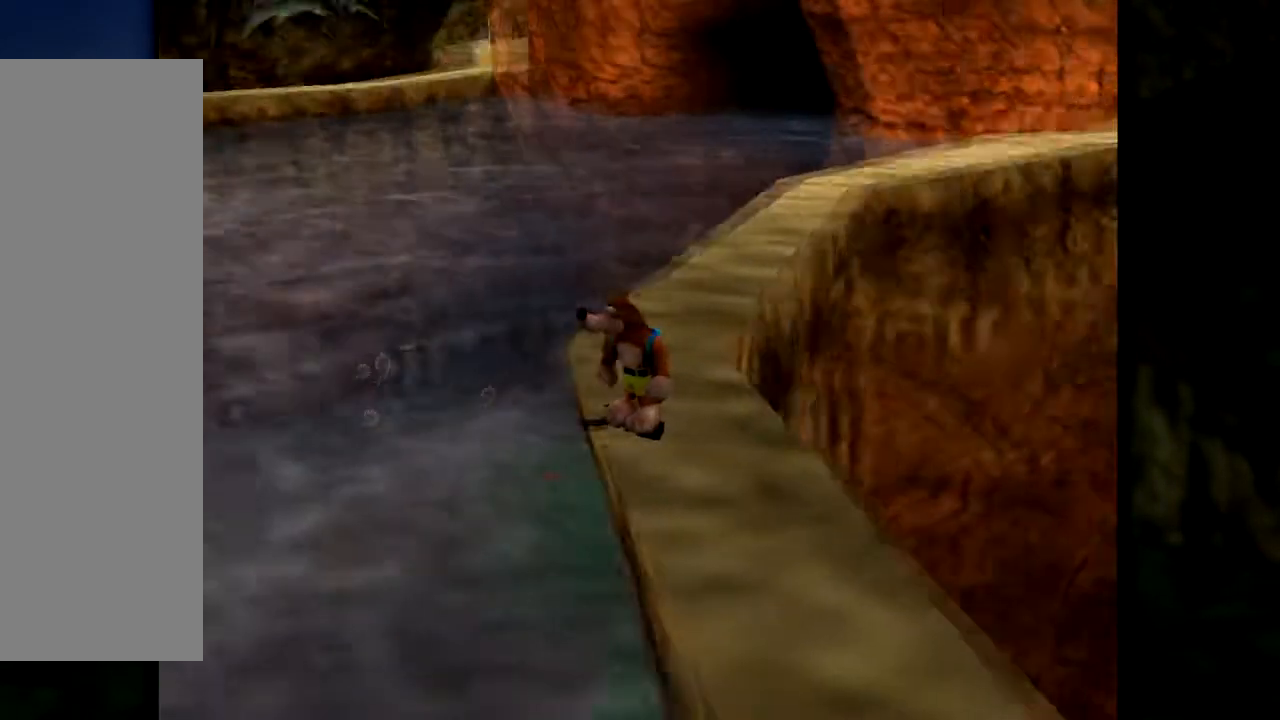
{"buttons": [], "left_stick": "up-right", "events": [[34, "left_stick", "up"], [334, "left_stick", "up-right"]]}
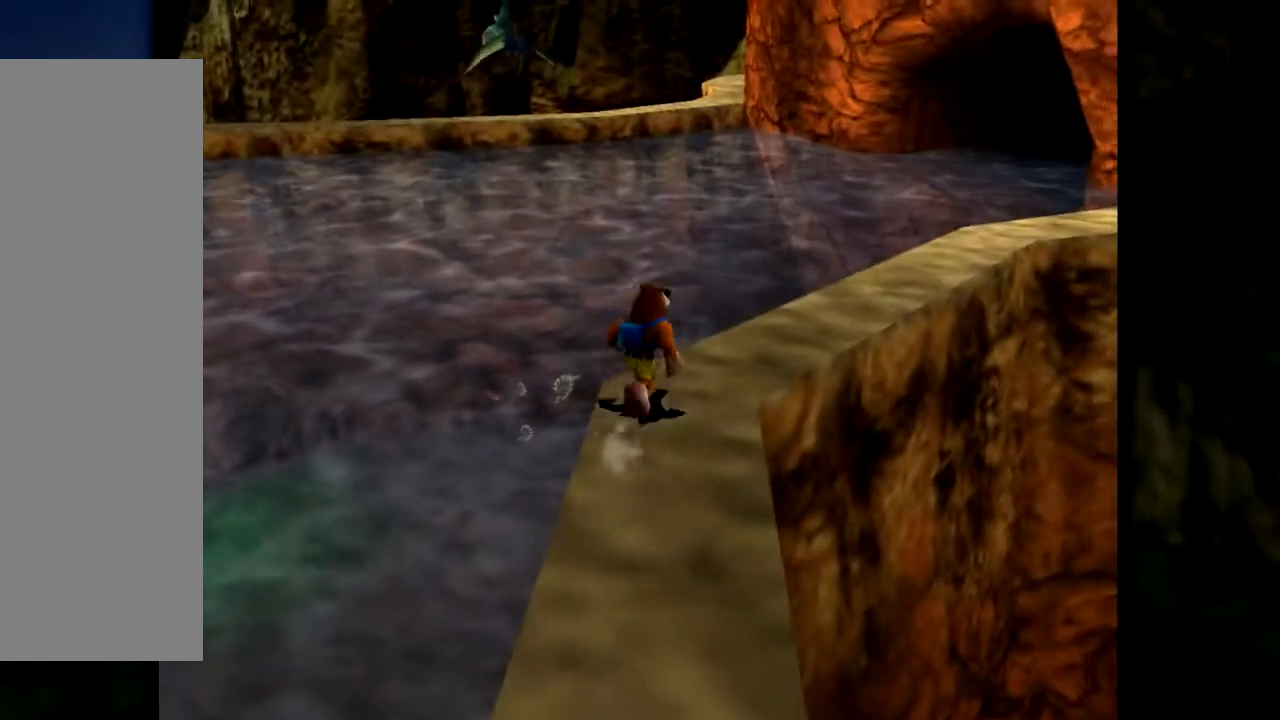
{"buttons": [], "left_stick": "up", "events": [[233, "C_LEFT", "down"], [334, "C_LEFT", "up"], [334, "left_stick", "up"]]}
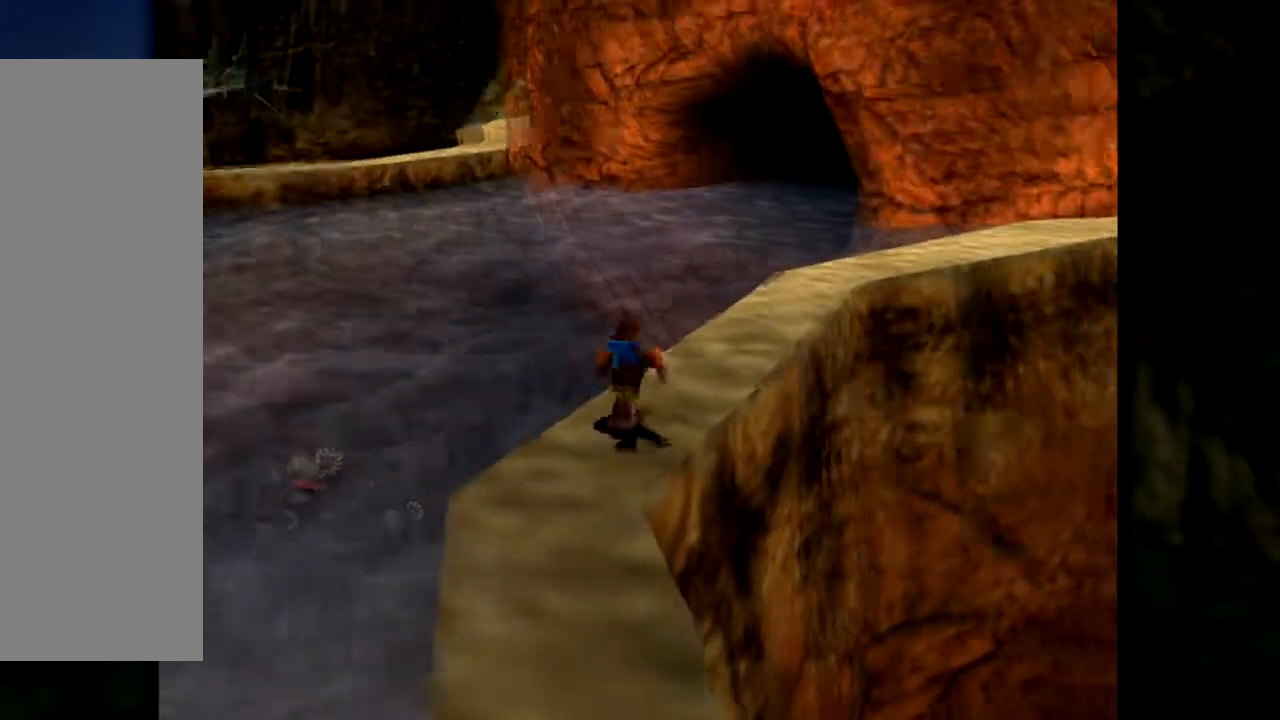
{"buttons": [], "left_stick": "up", "events": [[234, "left_stick", "up-right"], [351, "left_stick", "up"]]}
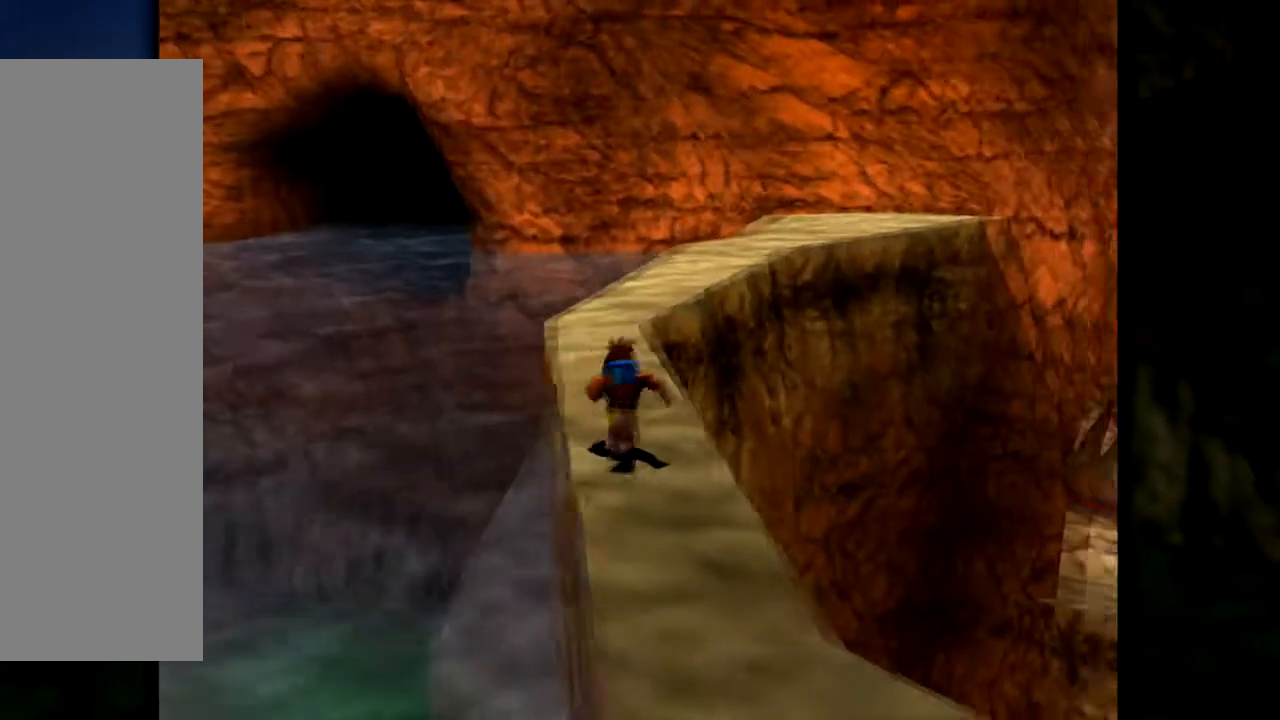
{"buttons": [], "left_stick": "up", "events": []}
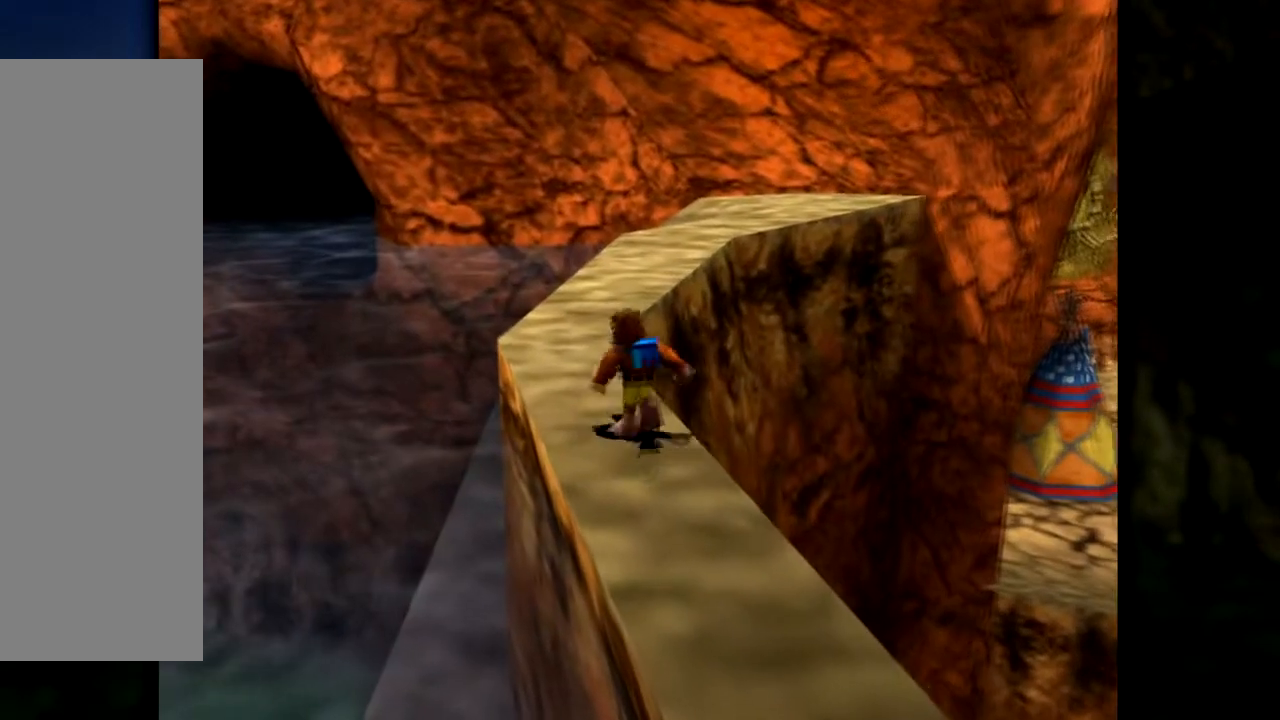
{"buttons": [], "left_stick": "up-left", "events": [[351, "left_stick", "up-left"]]}
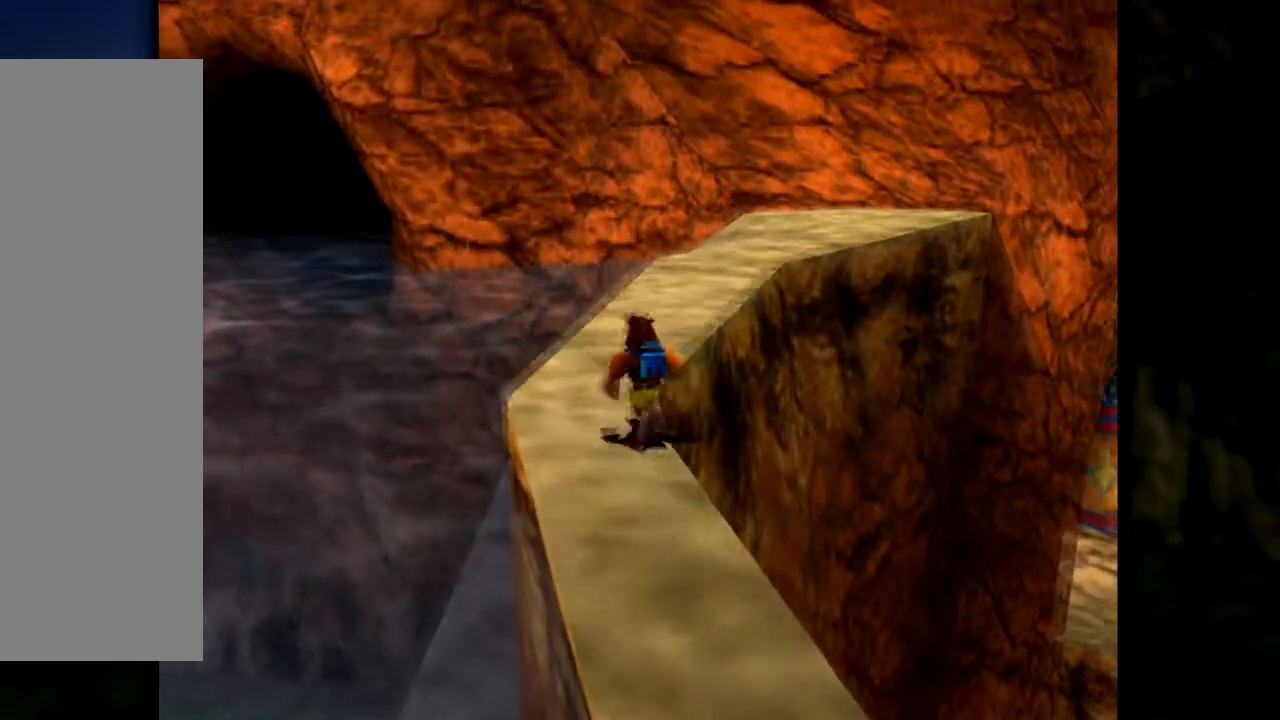
{"buttons": ["A"], "left_stick": "up", "events": [[367, "left_stick", "up"], [467, "A", "down"]]}
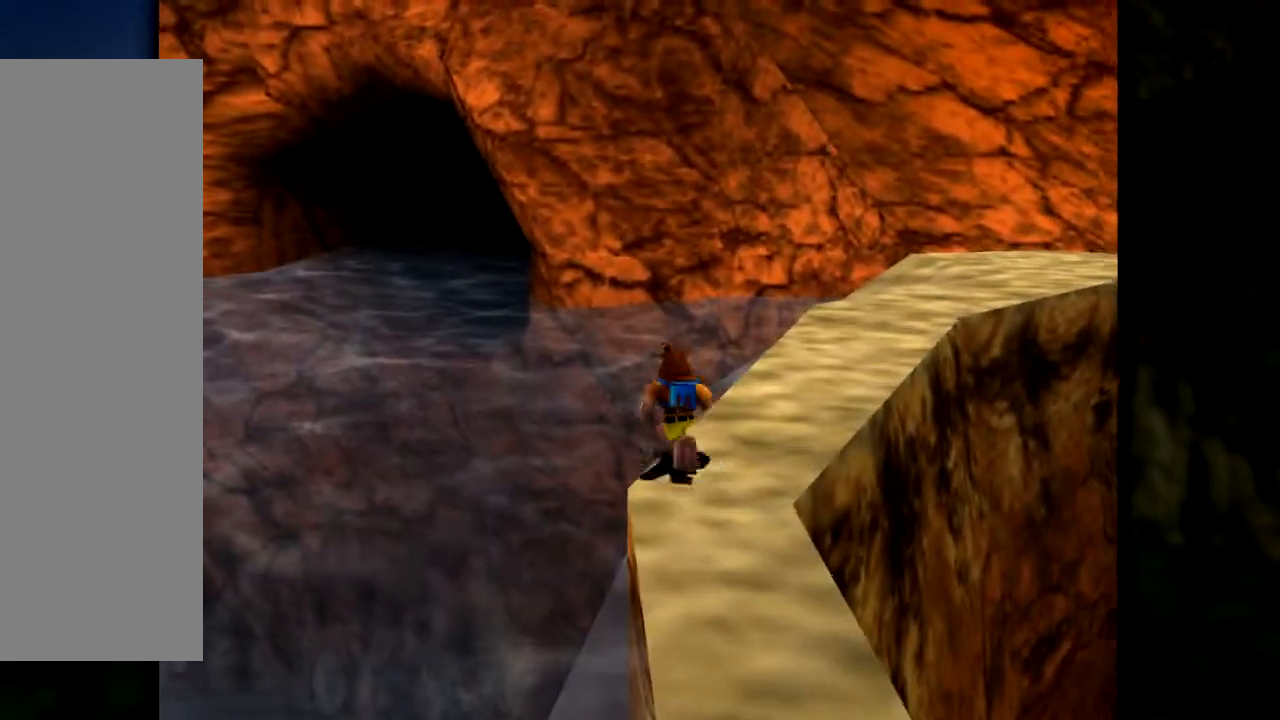
{"buttons": ["A"], "left_stick": "up-left", "events": [[167, "left_stick", "up-left"]]}
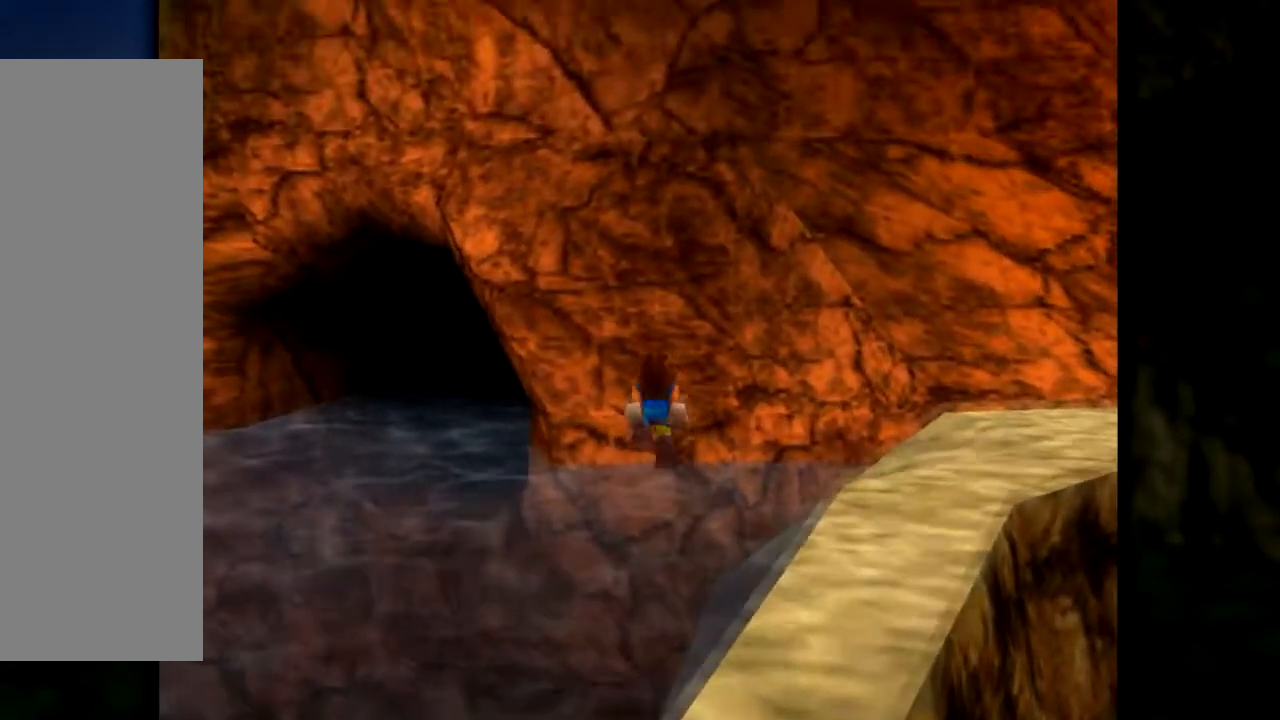
{"buttons": ["A"], "left_stick": "up-left", "events": [[117, "A", "up"], [317, "A", "down"]]}
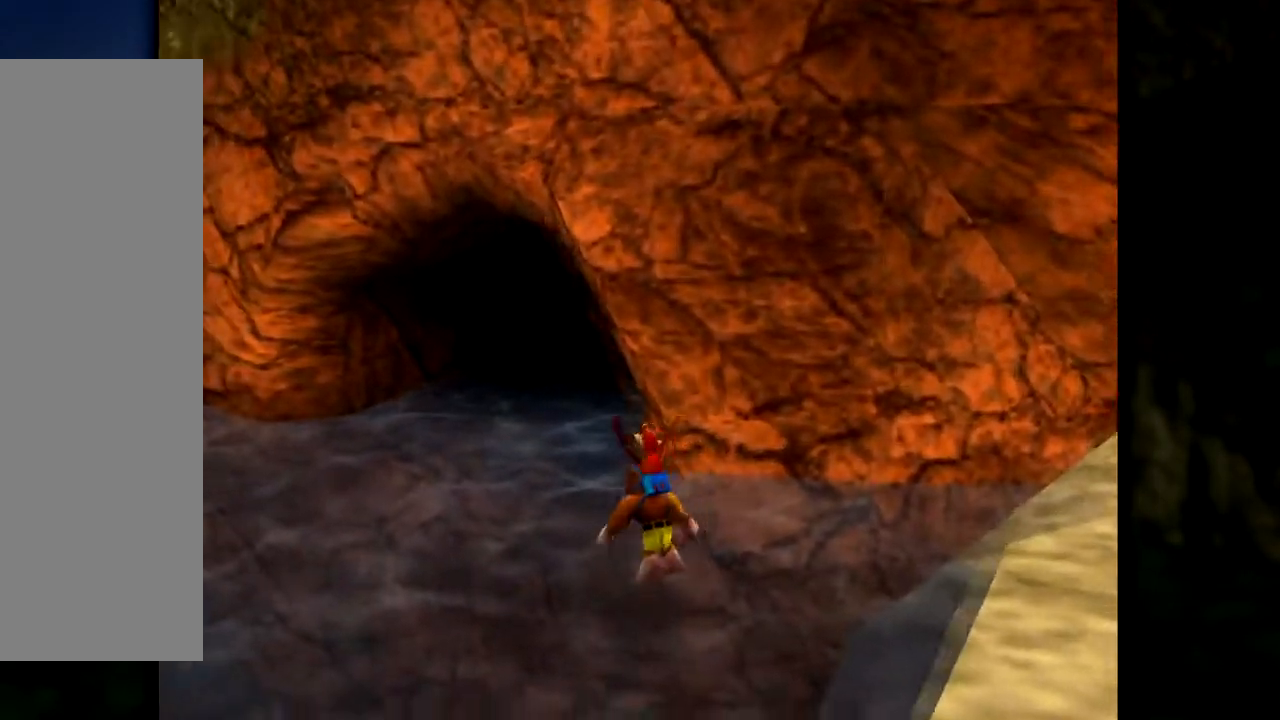
{"buttons": ["A"], "left_stick": "up", "events": [[151, "left_stick", "up"]]}
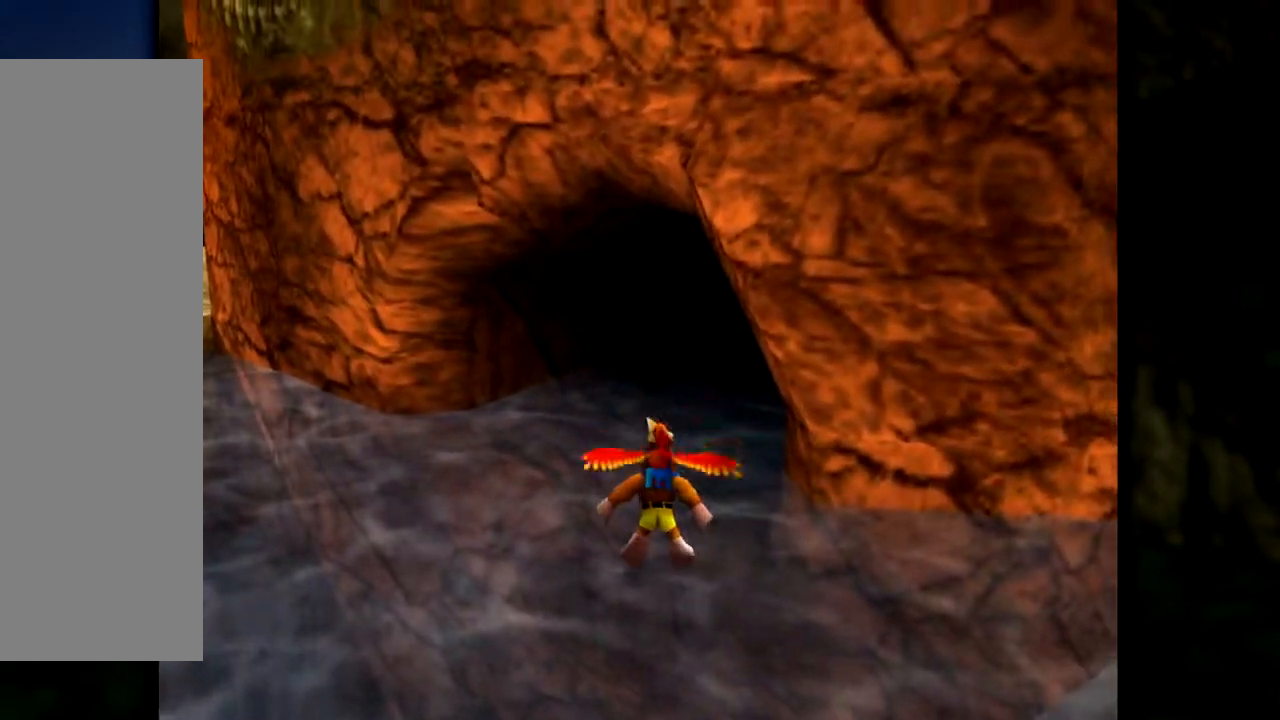
{"buttons": ["A"], "left_stick": "up", "events": []}
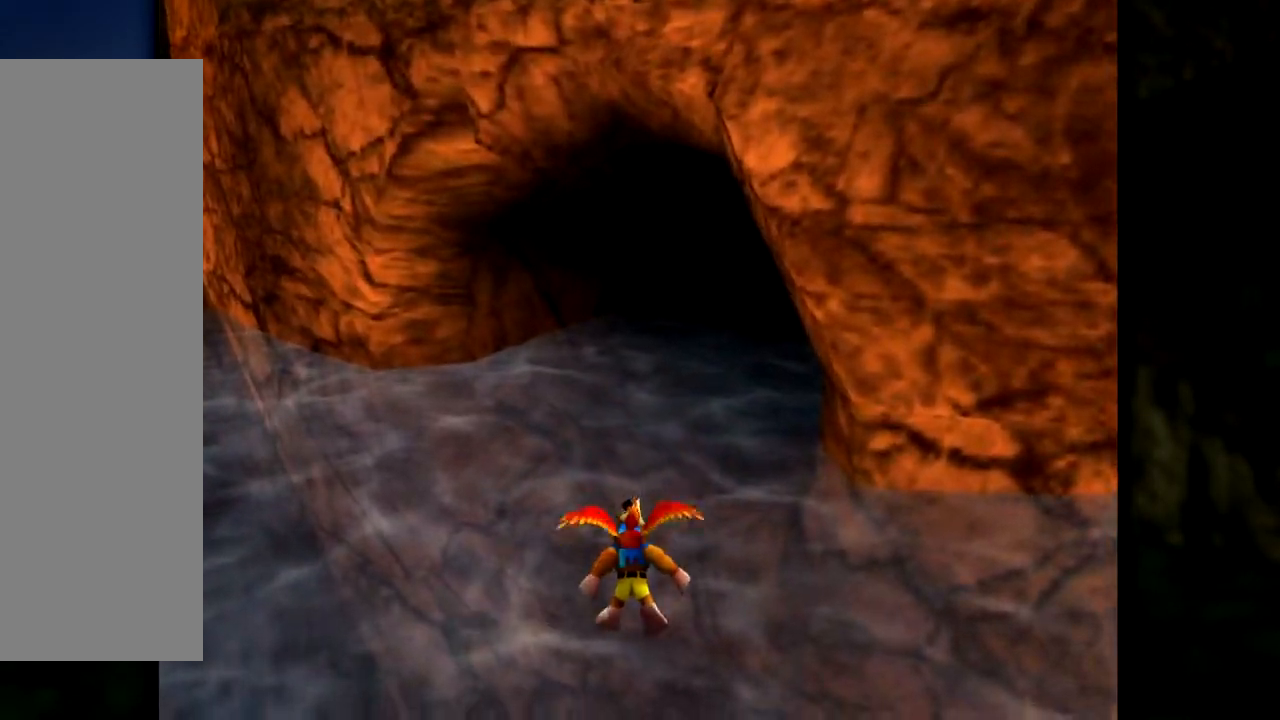
{"buttons": ["A"], "left_stick": "up", "events": []}
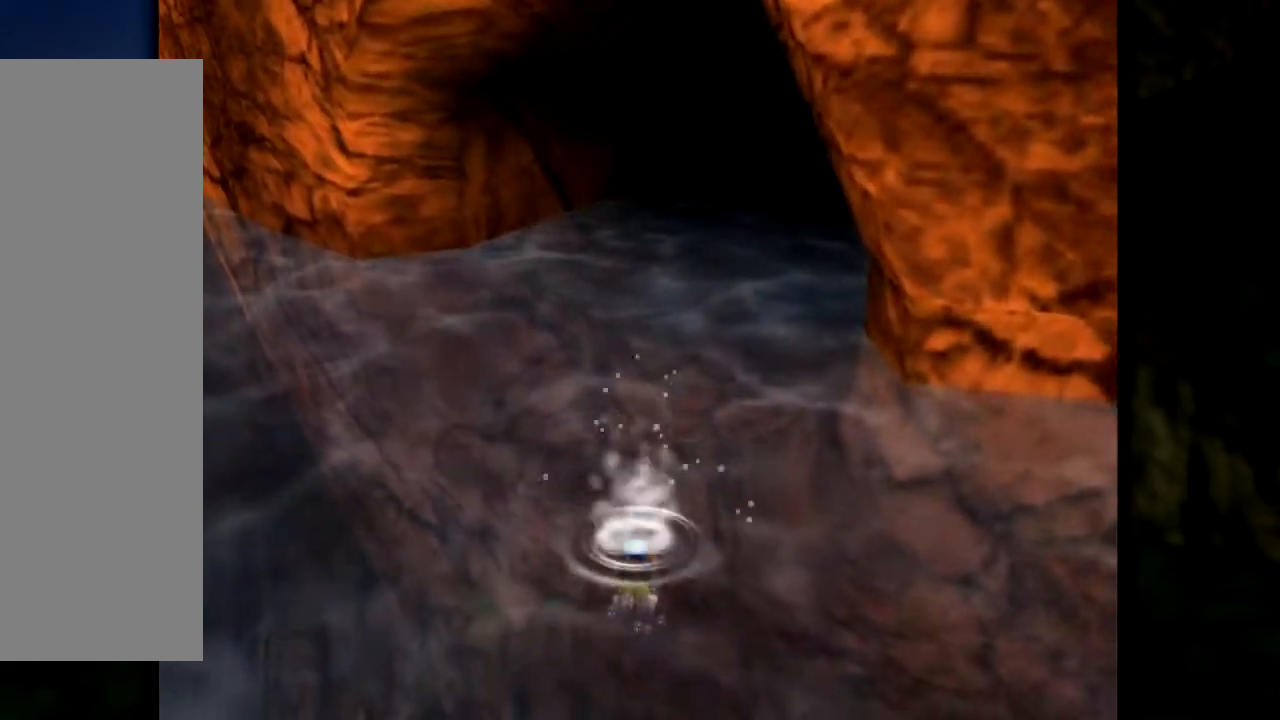
{"buttons": [], "left_stick": "up", "events": [[50, "A", "up"]]}
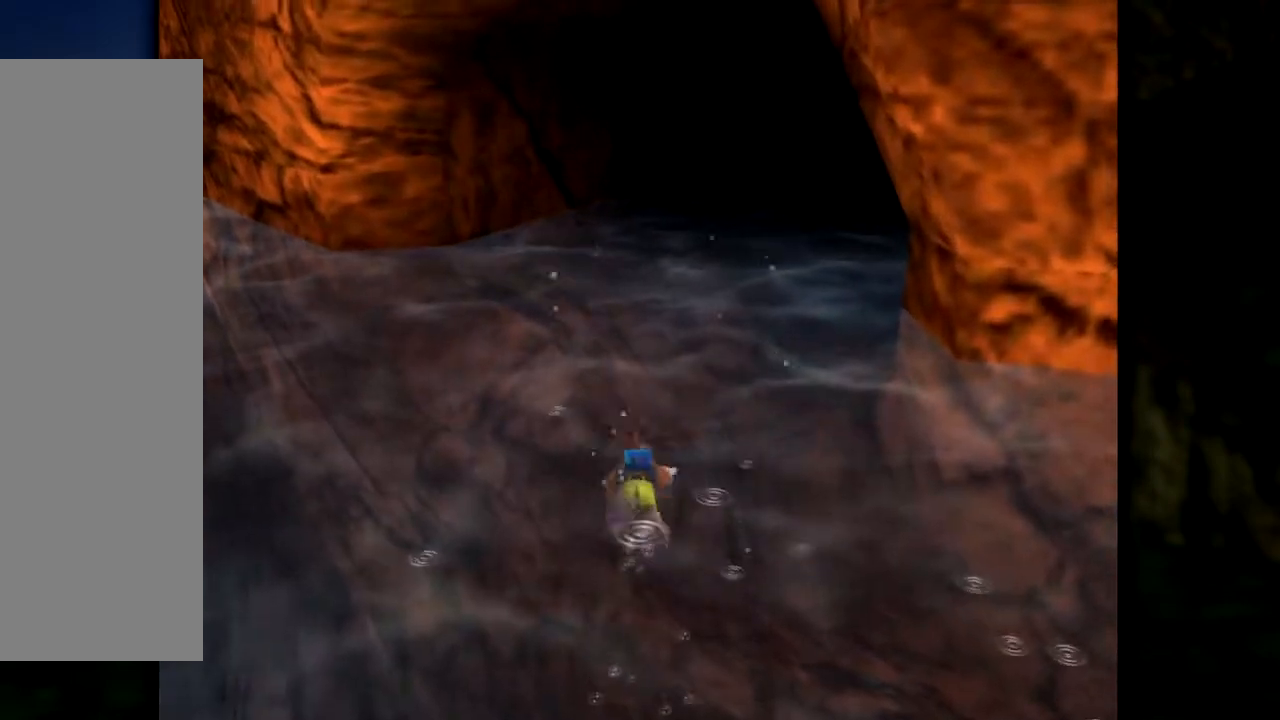
{"buttons": [], "left_stick": "up-right", "events": [[401, "left_stick", "up-right"]]}
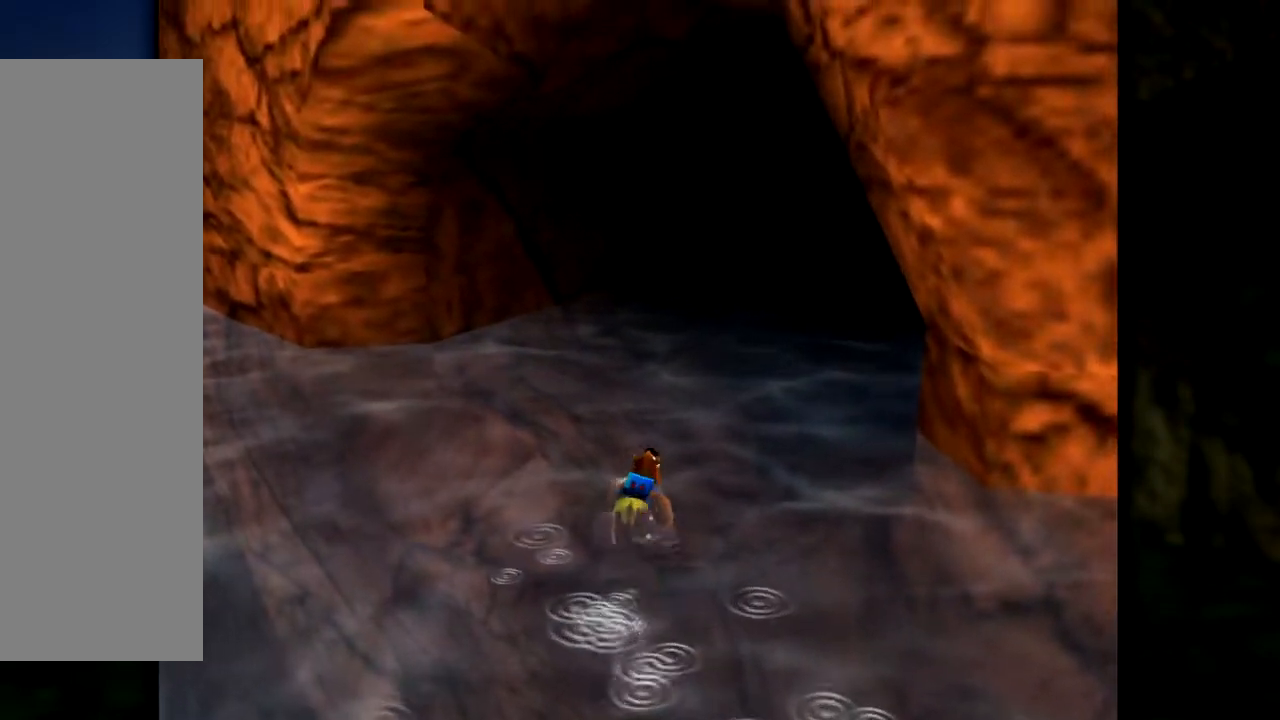
{"buttons": ["A"], "left_stick": "up", "events": [[117, "left_stick", "up"], [250, "A", "down"]]}
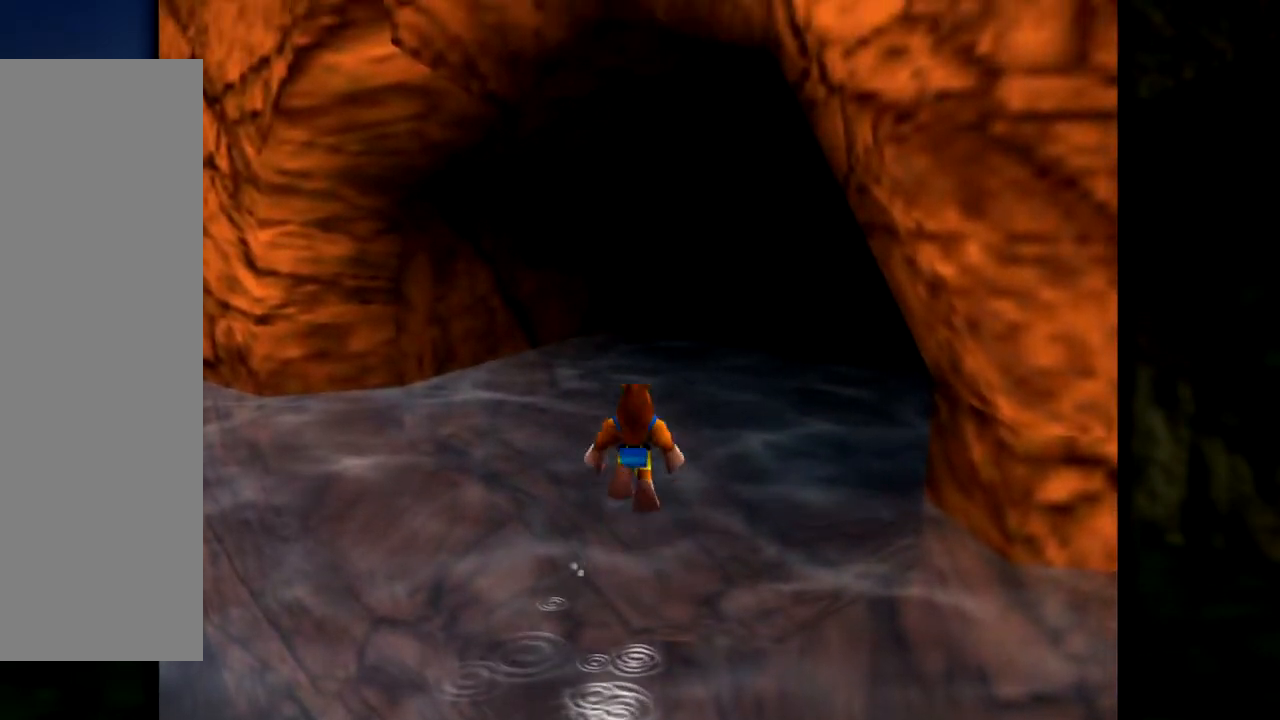
{"buttons": ["A"], "left_stick": "up", "events": [[17, "left_stick", "up-right"], [34, "A", "up"], [151, "A", "down"], [484, "left_stick", "up"]]}
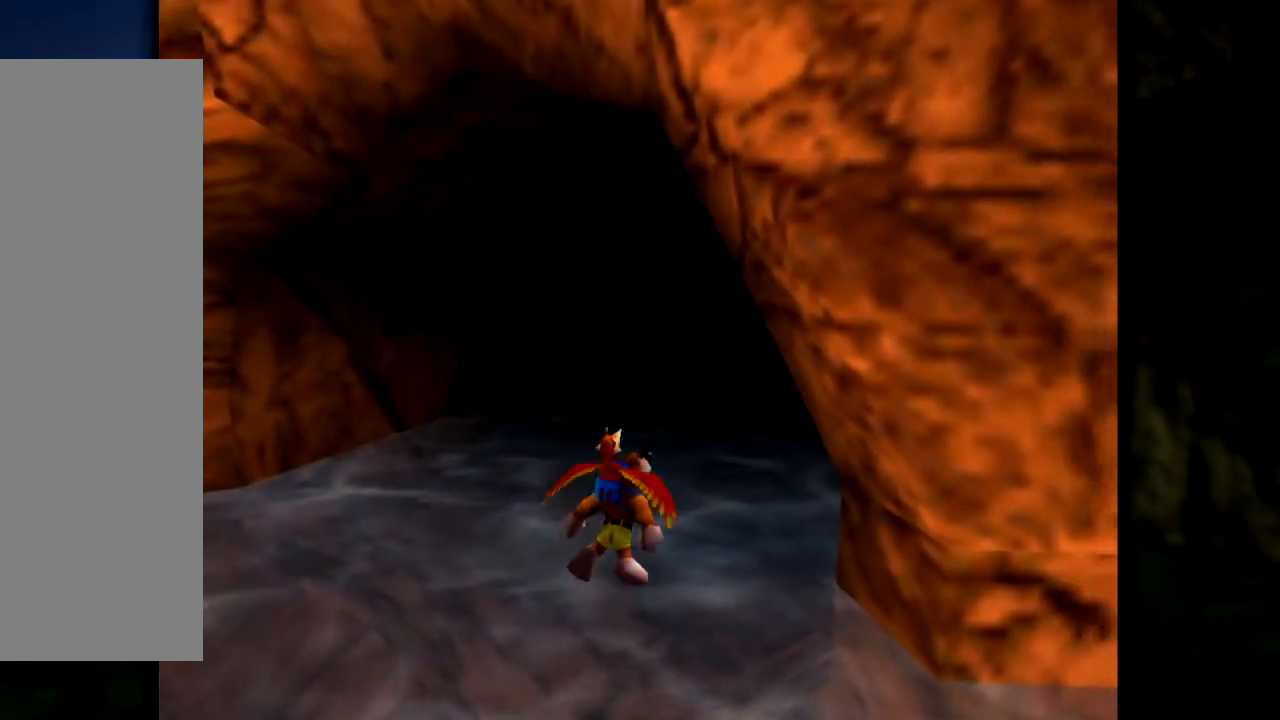
{"buttons": ["A"], "left_stick": "up", "events": []}
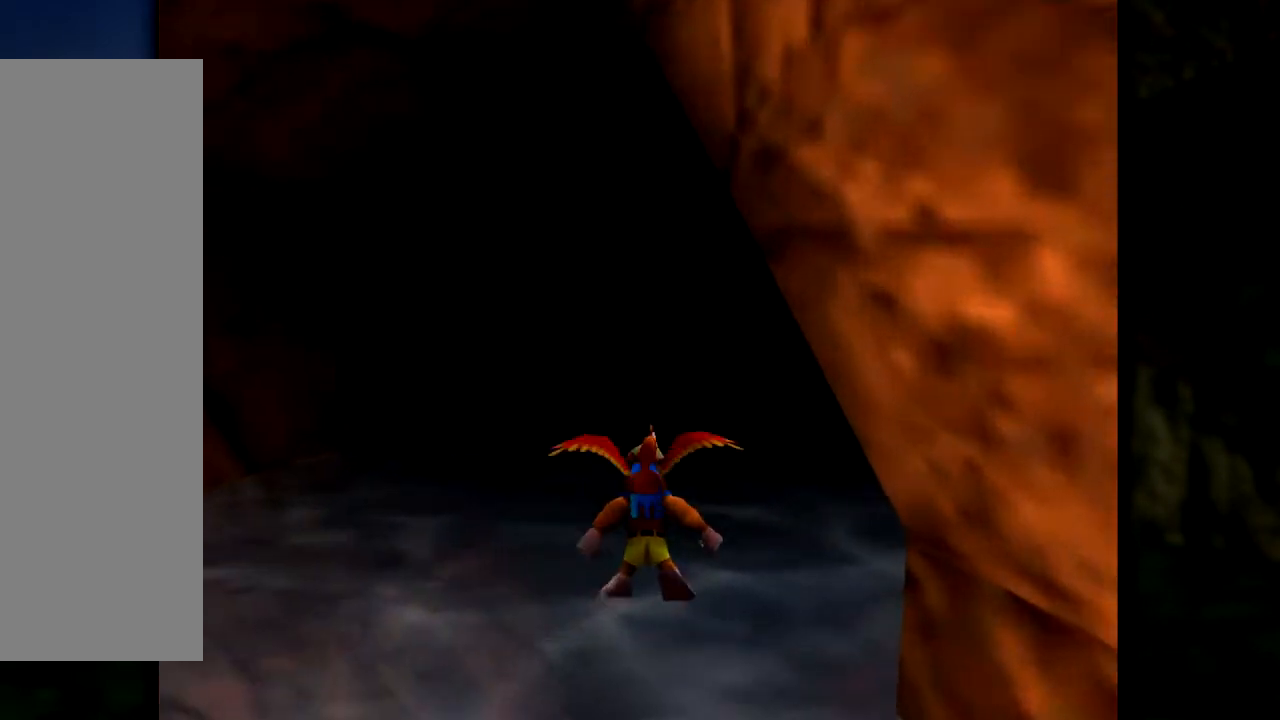
{"buttons": [], "left_stick": "up", "events": [[484, "A", "up"]]}